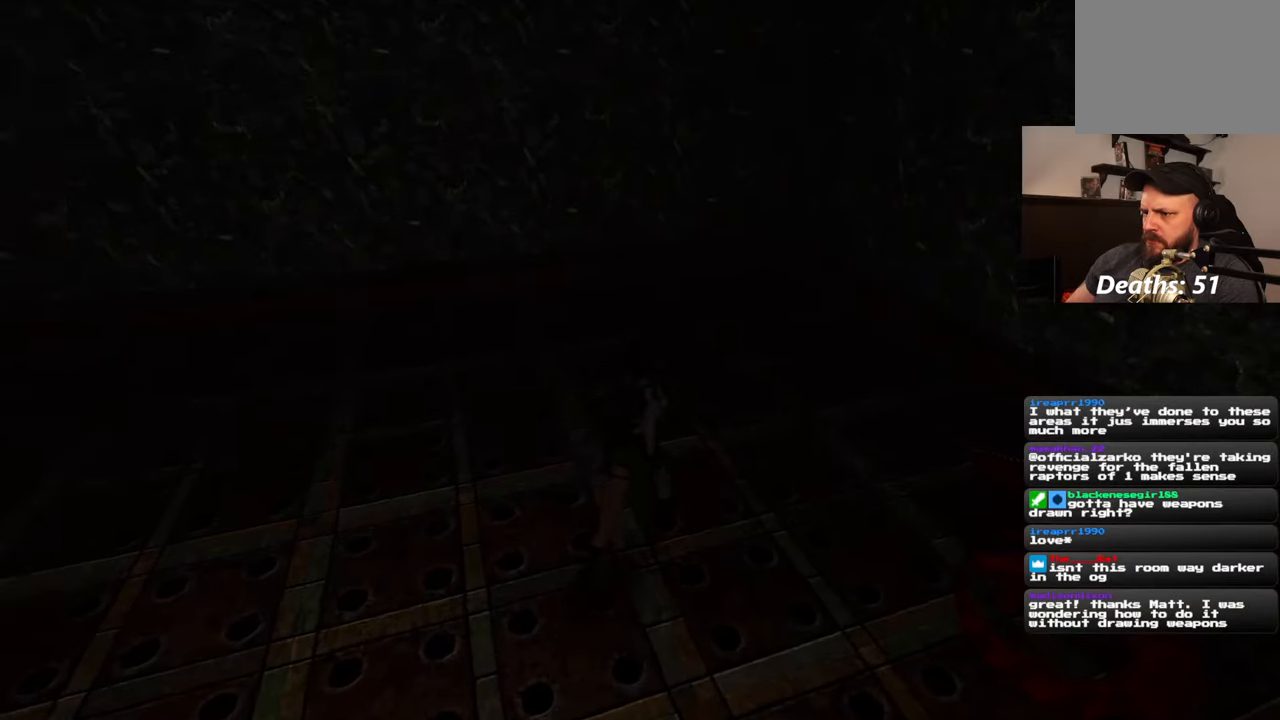
Gameplay with a controller (PlayStation layout); each line is a JSON object with the inputs held at the frame after it. "events" lists button and stick changes between this image and that frame as [ms after this image, input, new state], when the widget could be followed in between. Not read: DPAD_RIGHT L2 R2.
{"buttons": [], "left_stick": "up-left", "right_stick": "center", "events": [[483, "left_stick", "up-left"]]}
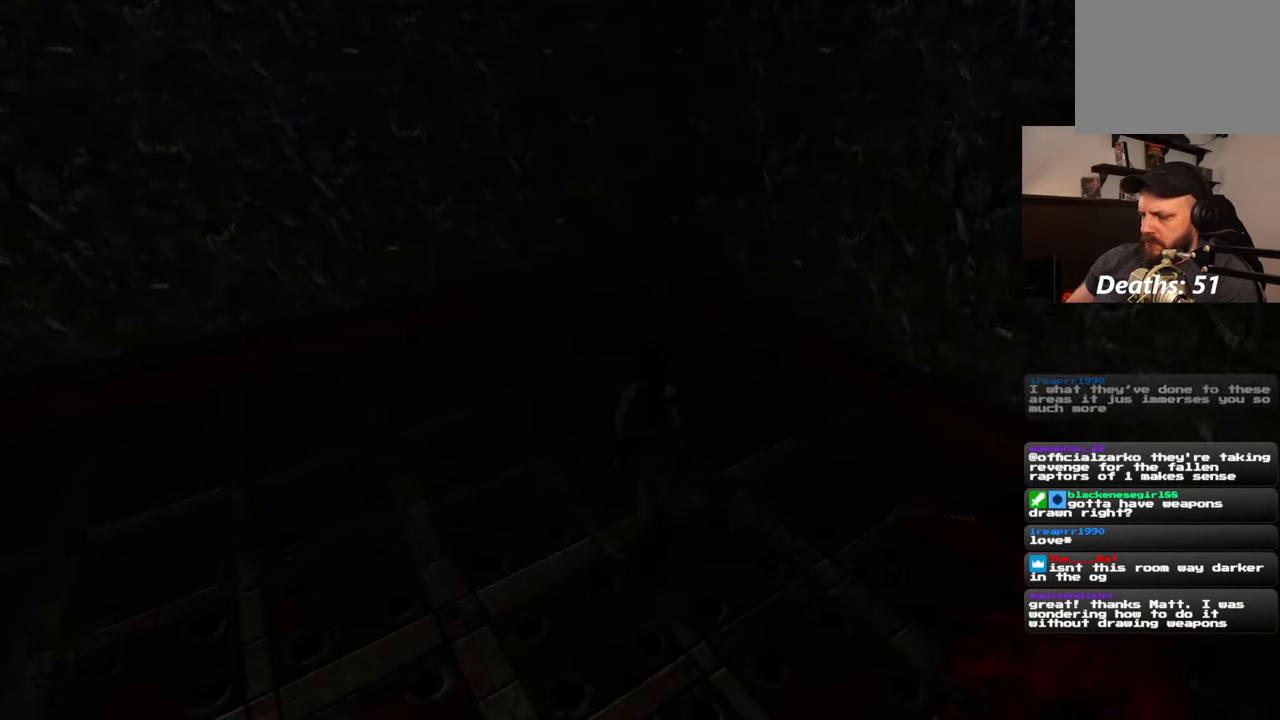
{"buttons": [], "left_stick": "up", "right_stick": "center", "events": [[217, "L3", "down"], [283, "R1", "down"], [350, "L3", "up"], [400, "R1", "up"], [483, "left_stick", "up"]]}
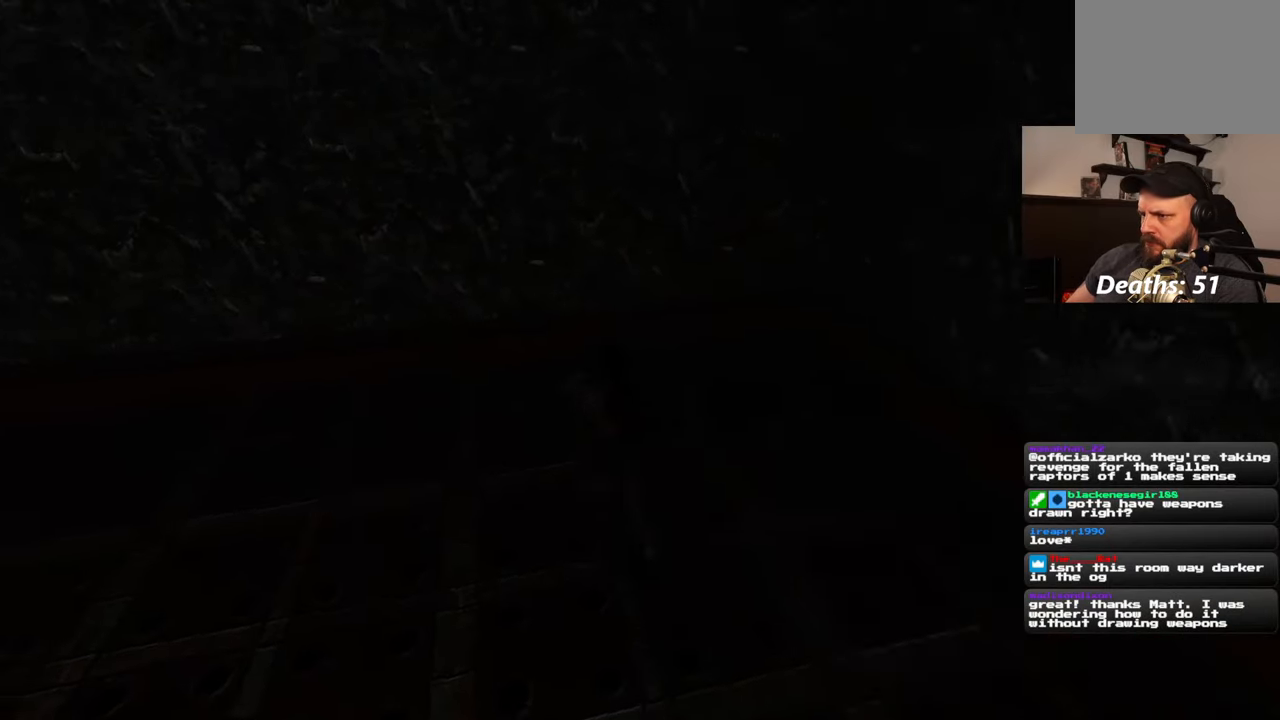
{"buttons": [], "left_stick": "up-right", "right_stick": "center", "events": [[133, "right_stick", "left"], [250, "left_stick", "up-right"], [250, "right_stick", "center"]]}
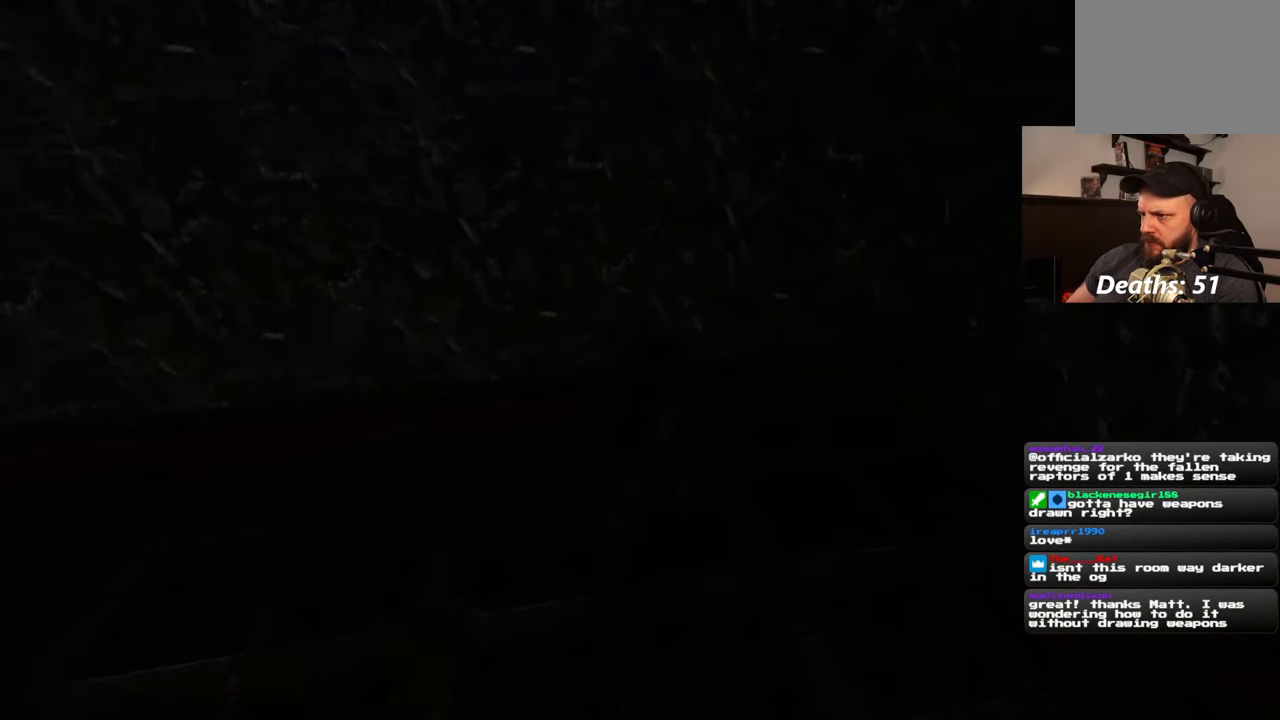
{"buttons": [], "left_stick": "up-right", "right_stick": "center", "events": [[67, "right_stick", "left"], [300, "right_stick", "center"]]}
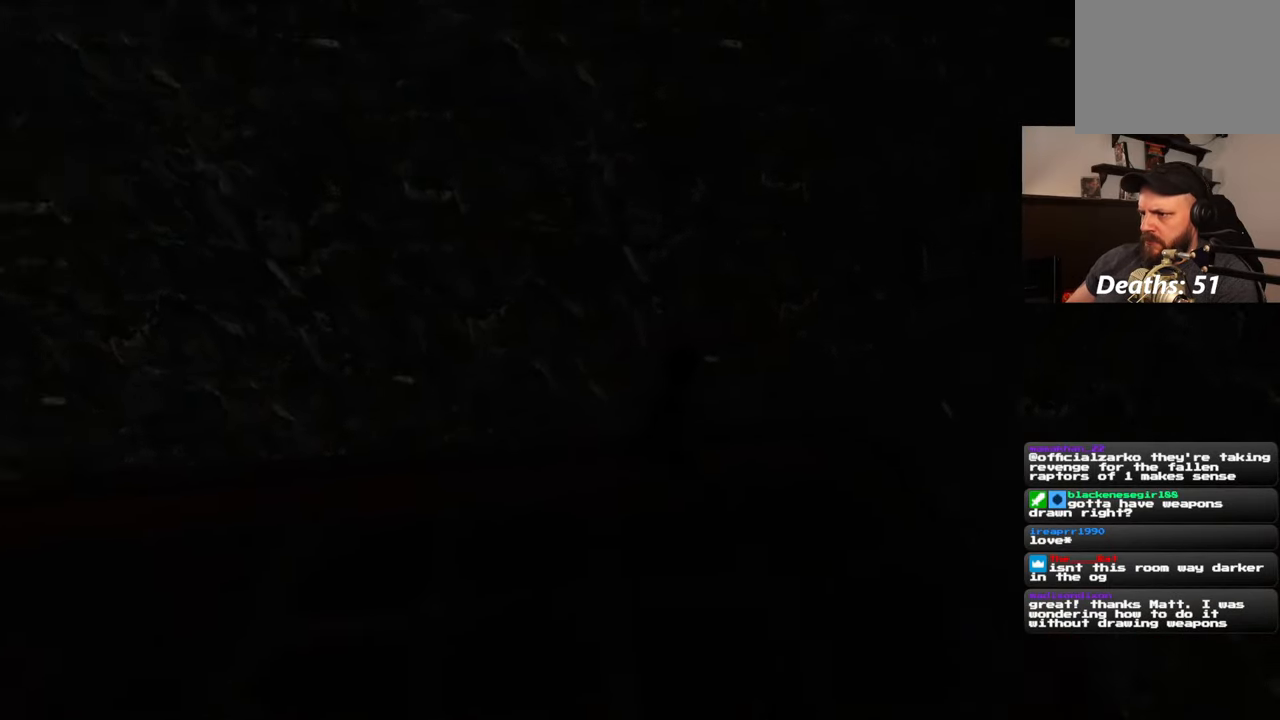
{"buttons": ["CROSS"], "left_stick": "center", "right_stick": "center", "events": [[150, "left_stick", "center"], [167, "CROSS", "down"]]}
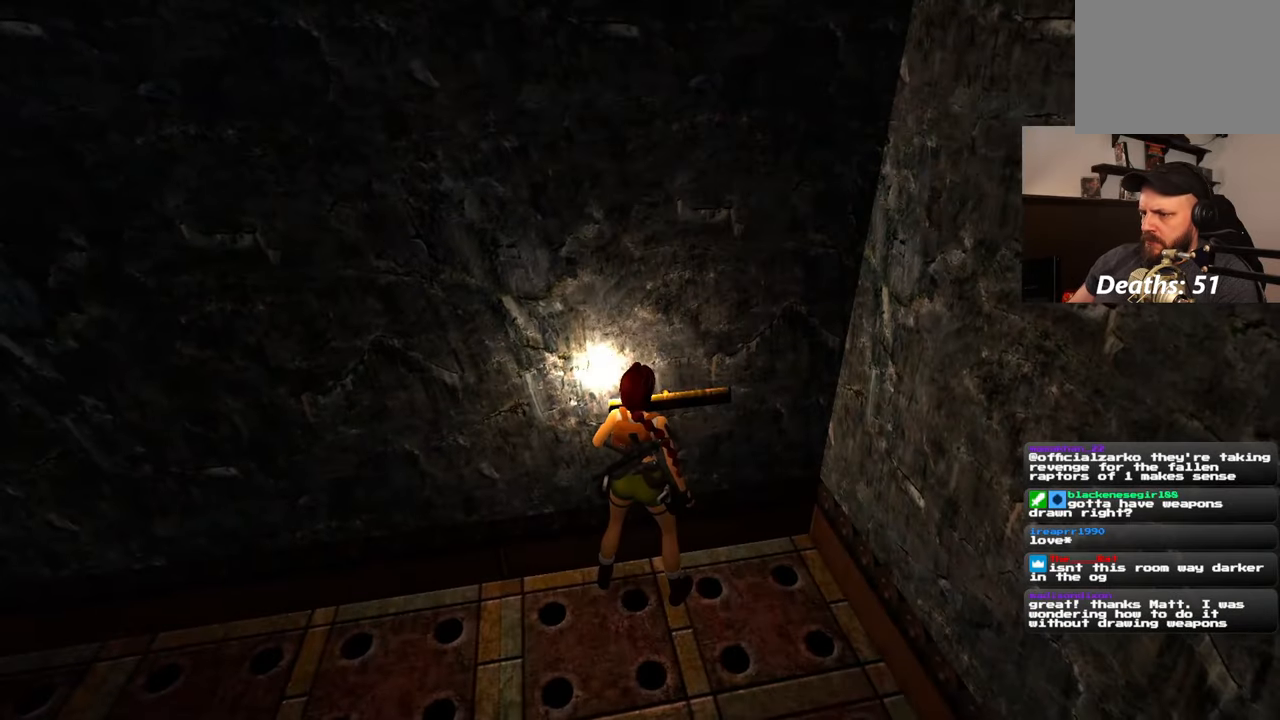
{"buttons": ["CROSS"], "left_stick": "center", "right_stick": "center", "events": [[117, "CROSS", "up"], [183, "CROSS", "down"], [400, "CROSS", "up"], [450, "CROSS", "down"]]}
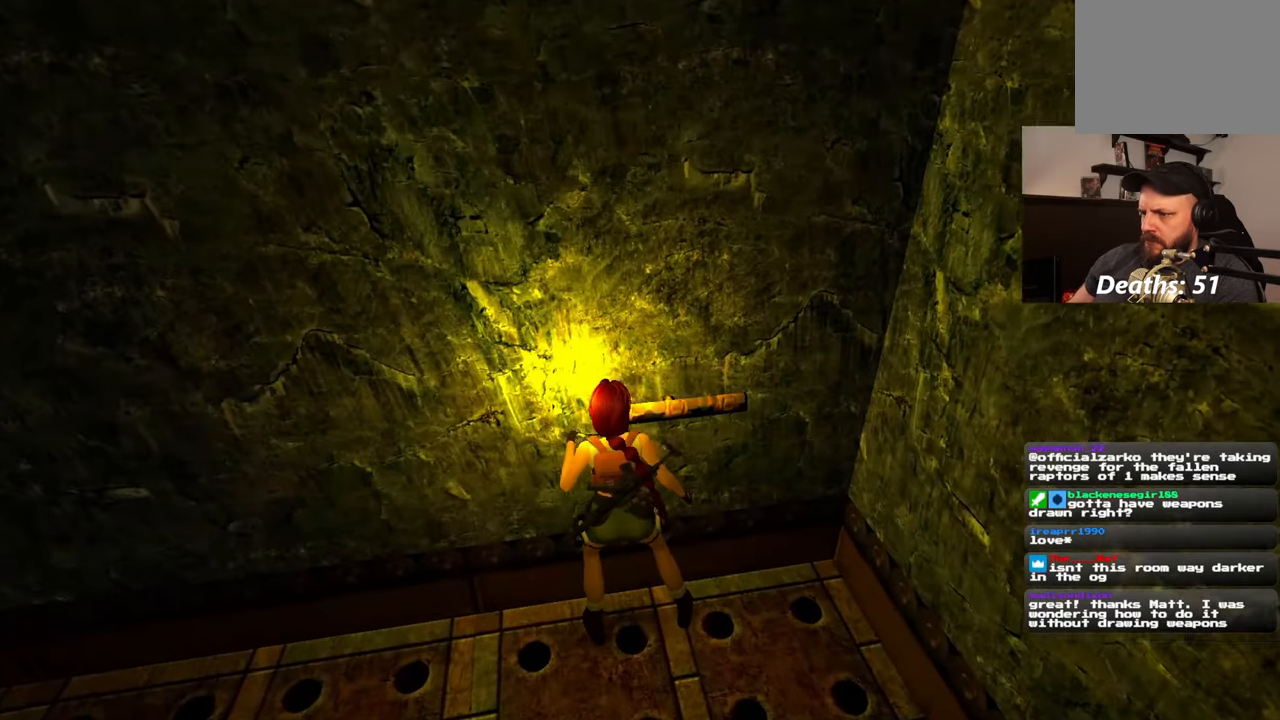
{"buttons": [], "left_stick": "center", "right_stick": "center"}
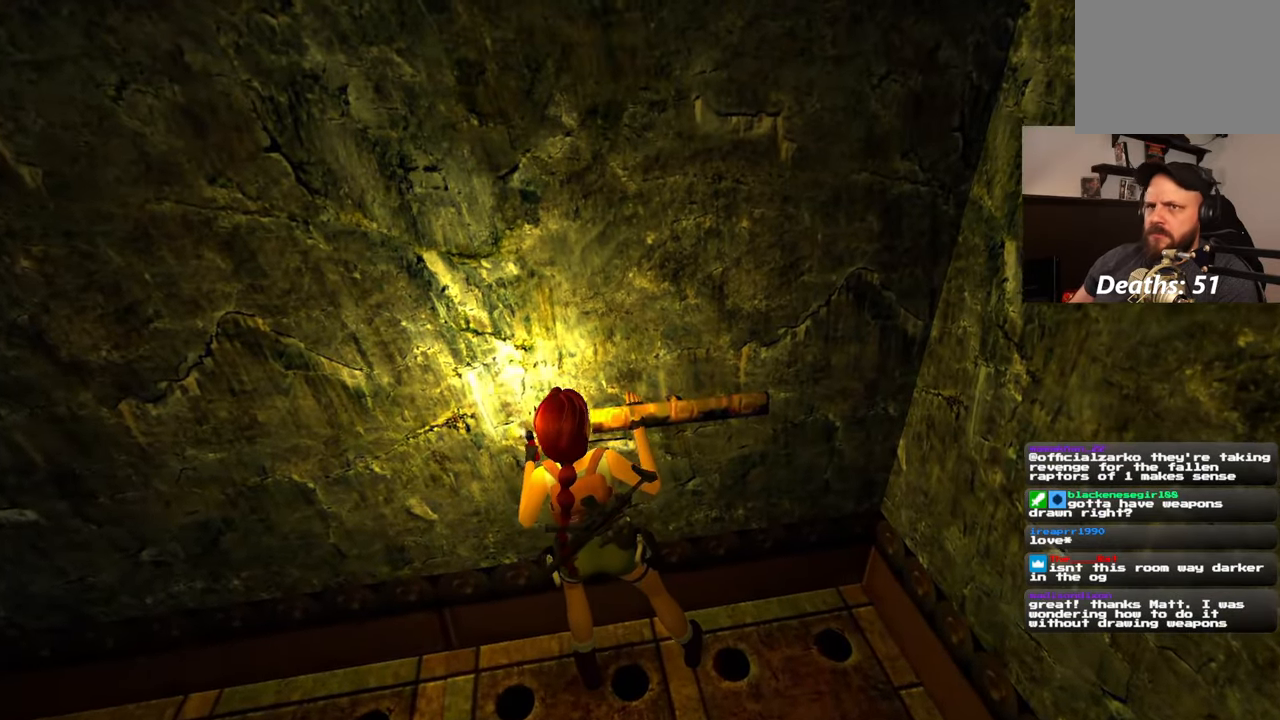
{"buttons": [], "left_stick": "up-left", "right_stick": "up-left", "events": [[17, "right_stick", "left"], [333, "left_stick", "up-left"], [483, "right_stick", "up-left"]]}
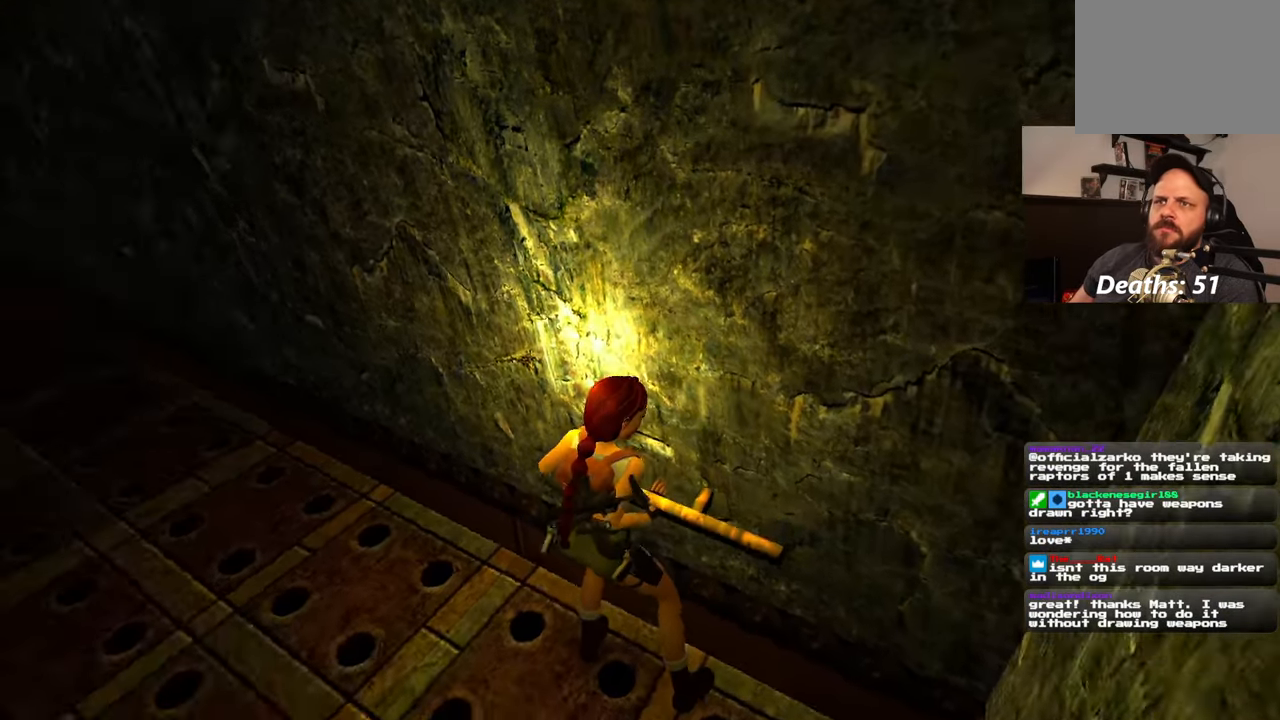
{"buttons": [], "left_stick": "up-left", "right_stick": "center", "events": [[267, "right_stick", "center"]]}
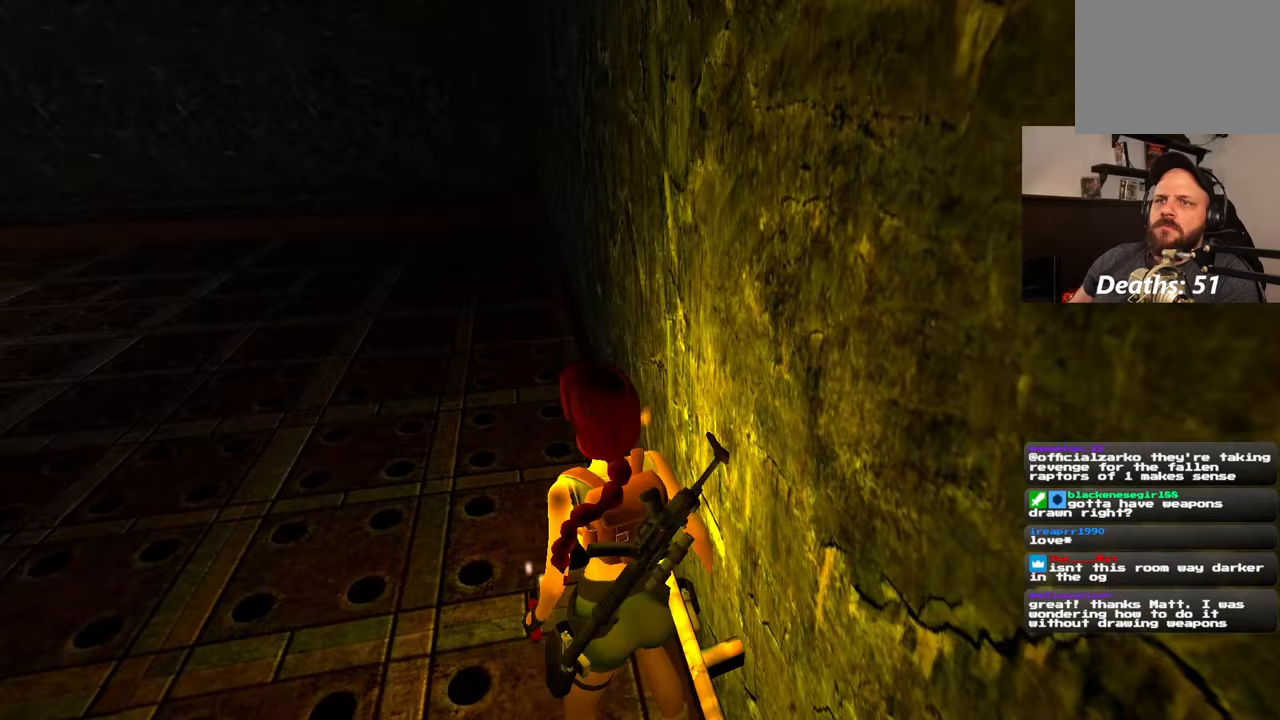
{"buttons": [], "left_stick": "up", "right_stick": "center", "events": [[100, "right_stick", "left"], [200, "right_stick", "center"], [450, "left_stick", "up"]]}
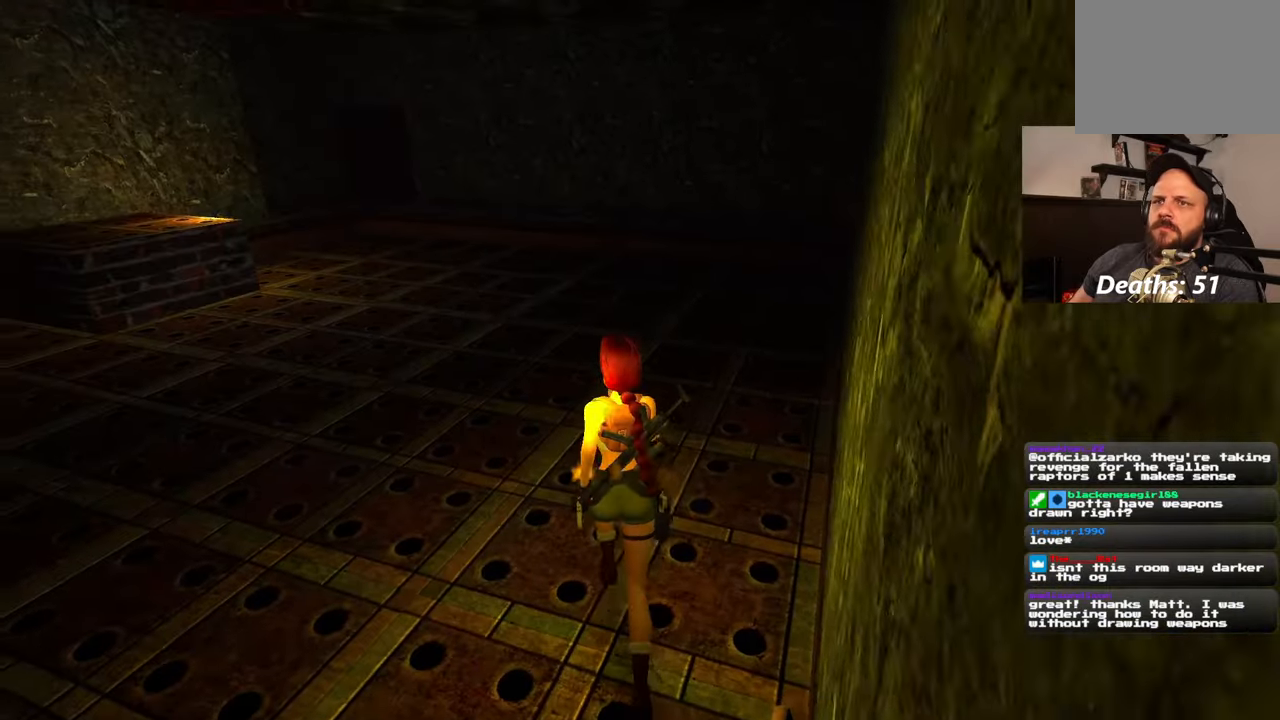
{"buttons": [], "left_stick": "up", "right_stick": "center", "events": [[150, "SQUARE", "down"], [450, "SQUARE", "up"]]}
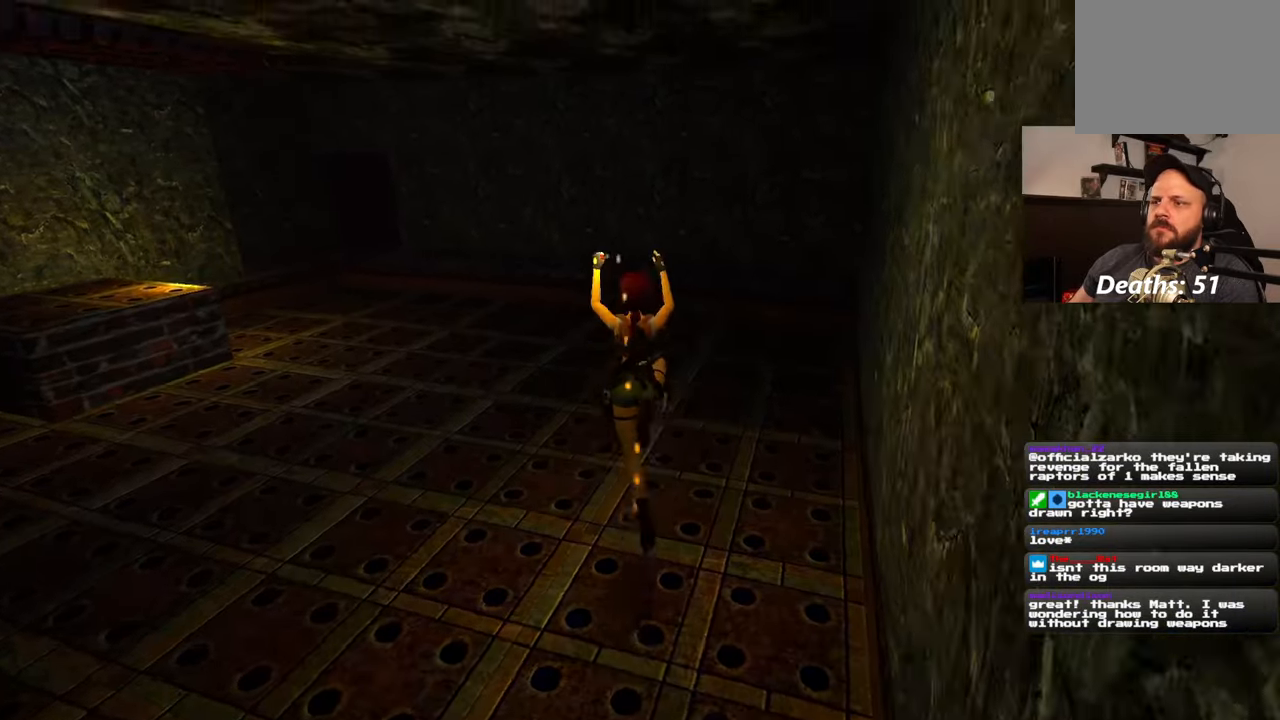
{"buttons": [], "left_stick": "up", "right_stick": "center", "events": [[183, "right_stick", "up-right"], [467, "right_stick", "center"]]}
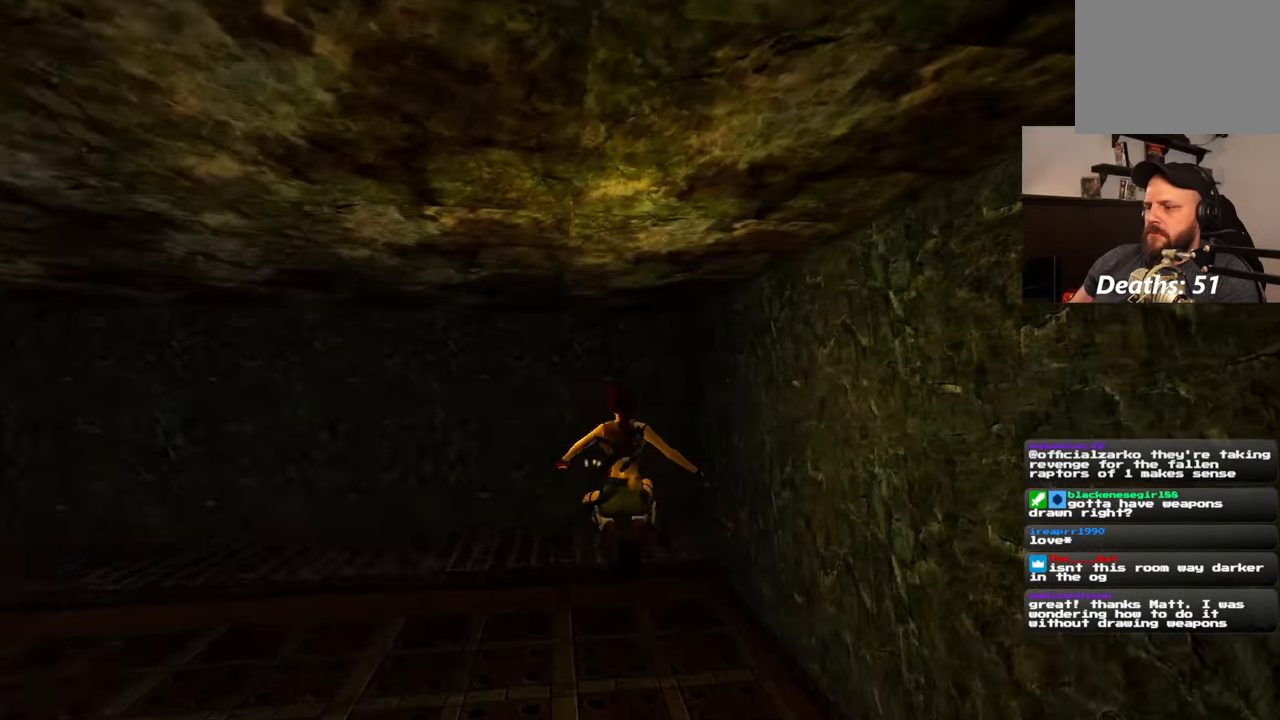
{"buttons": [], "left_stick": "up", "right_stick": "down-right", "events": [[317, "right_stick", "down-right"]]}
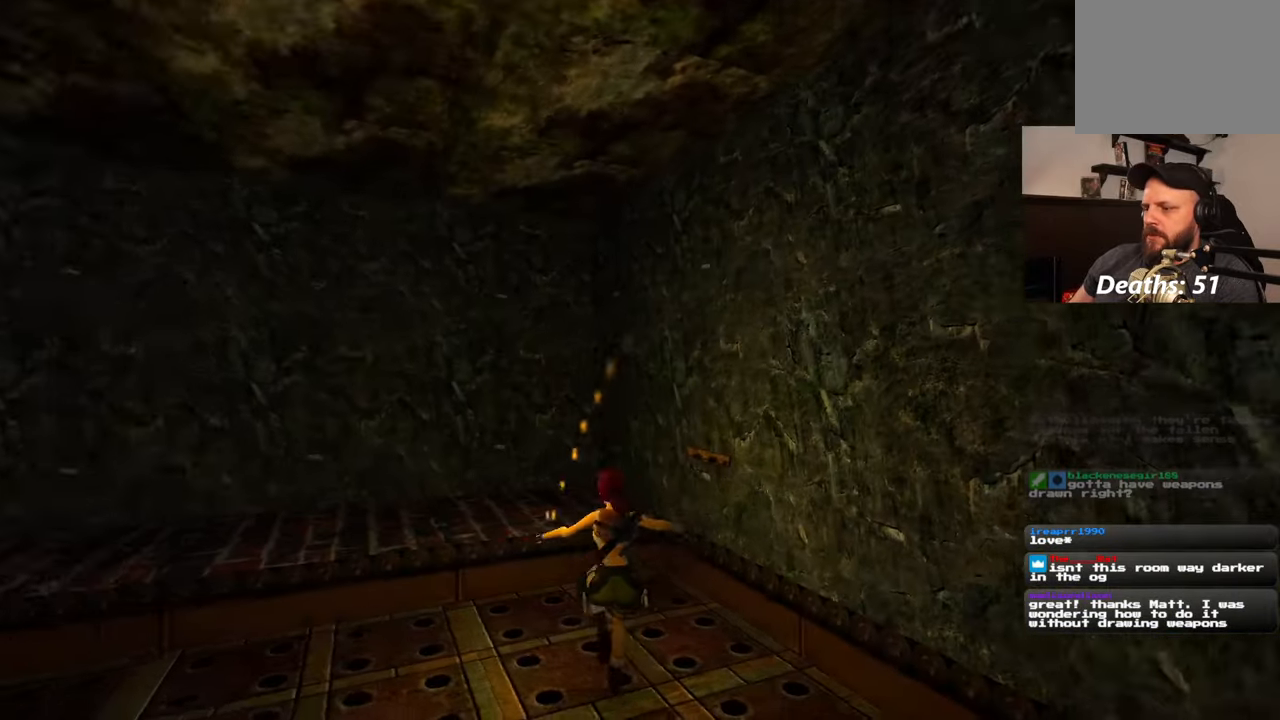
{"buttons": ["CROSS"], "left_stick": "center", "right_stick": "center", "events": [[283, "right_stick", "center"], [350, "left_stick", "center"], [367, "CROSS", "down"]]}
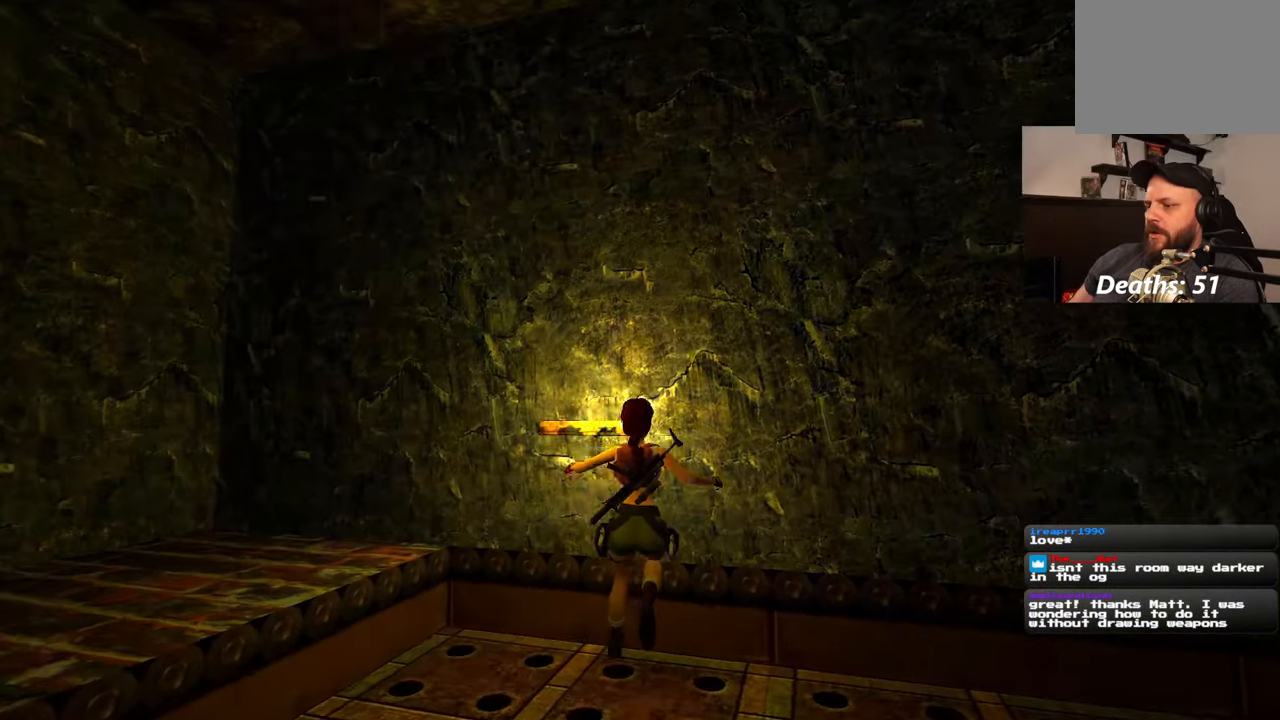
{"buttons": ["CROSS"], "left_stick": "center", "right_stick": "center", "events": []}
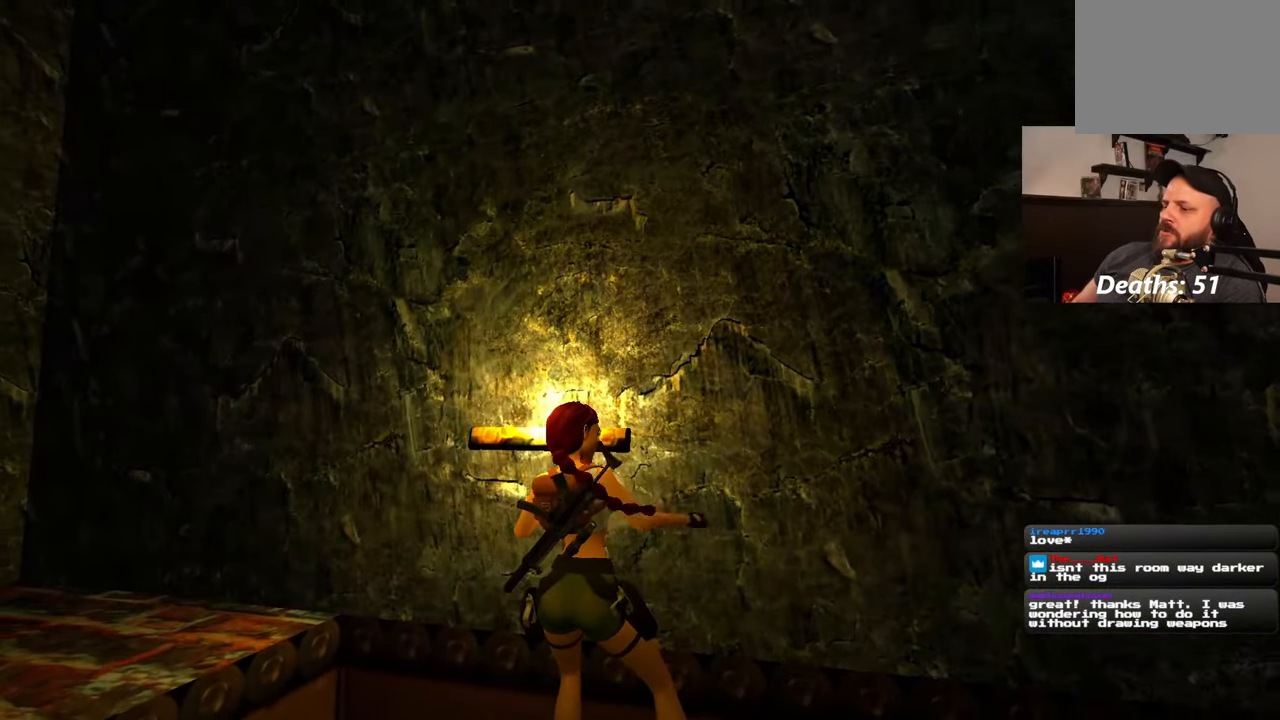
{"buttons": [], "left_stick": "center", "right_stick": "center", "events": [[167, "CROSS", "up"]]}
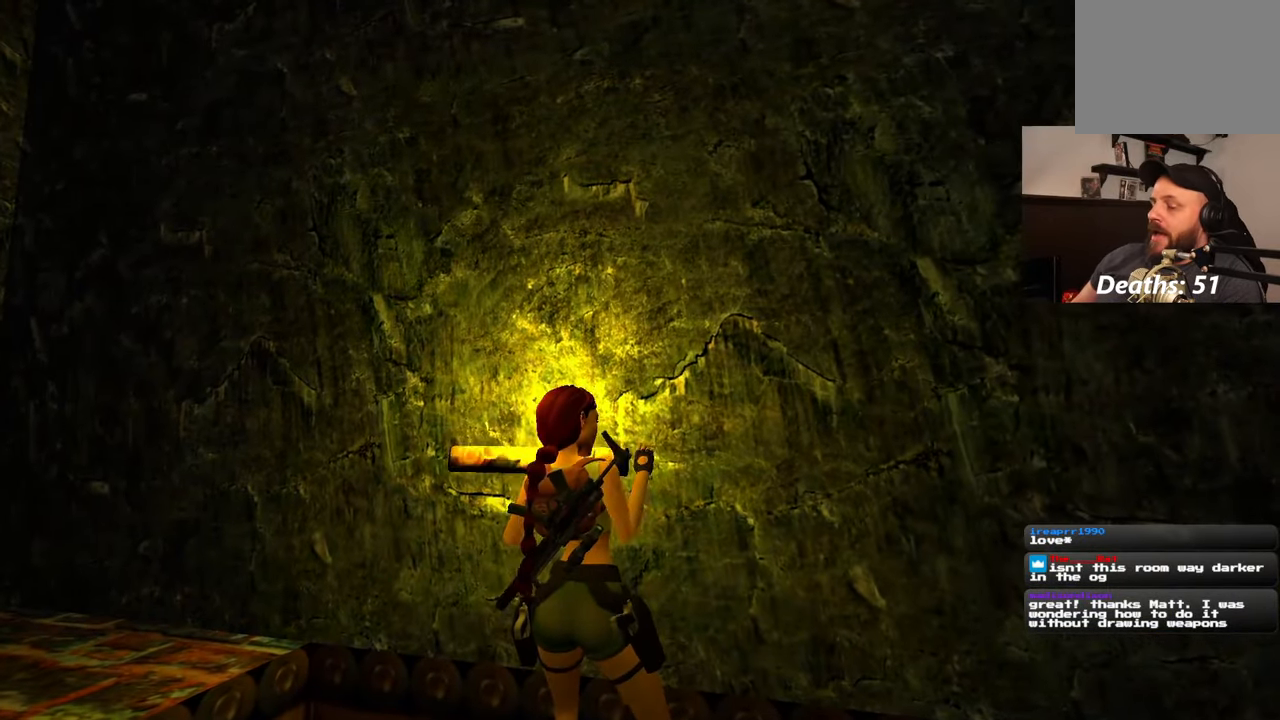
{"buttons": [], "left_stick": "left", "right_stick": "left", "events": [[217, "right_stick", "left"], [317, "left_stick", "left"]]}
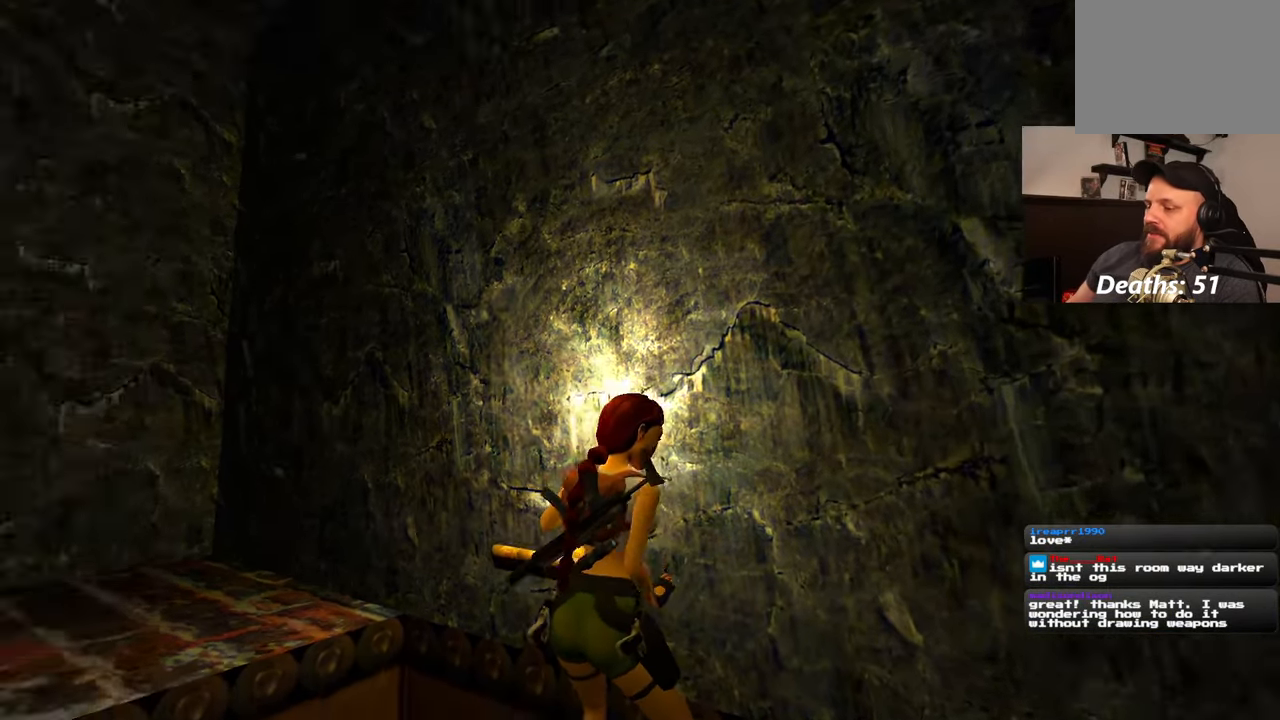
{"buttons": [], "left_stick": "left", "right_stick": "center", "events": [[383, "right_stick", "center"]]}
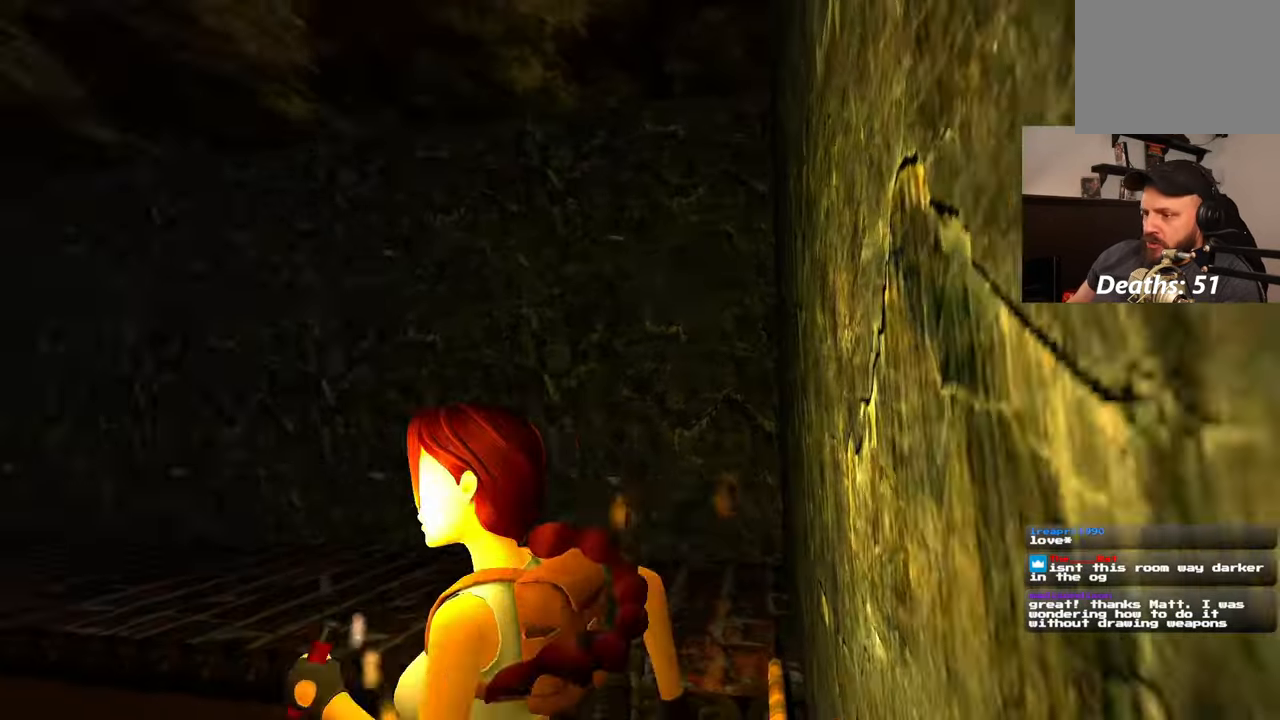
{"buttons": [], "left_stick": "up-left", "right_stick": "left", "events": [[150, "right_stick", "down-left"], [233, "right_stick", "left"], [250, "left_stick", "up-left"]]}